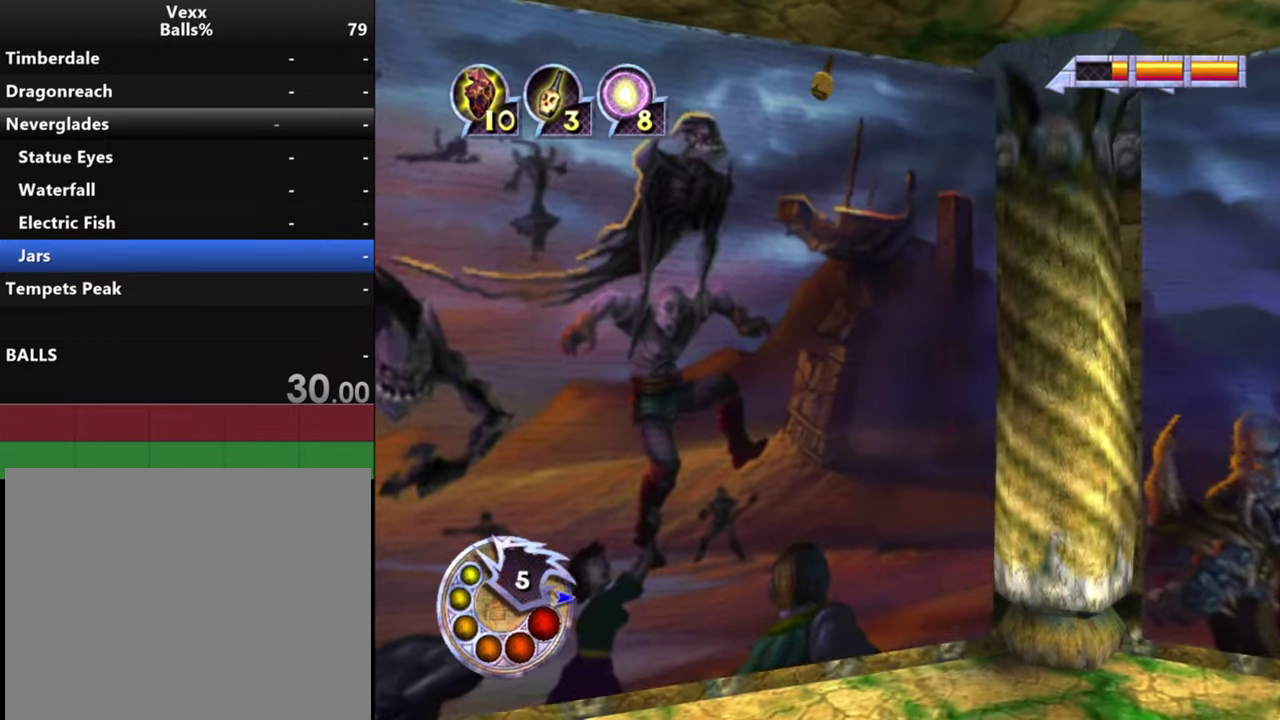
Gameplay with a controller (PlayStation layout); each line is a JSON object with the inputs held at the frame after it (dt_ms = milliseconds from this image to that frame). "events" lists button and stick changes between this image and that frame as [ms after this image, input, new state], when the widget could be followed in between.
{"dt_ms": 700, "buttons": ["R1"], "left_stick": "right", "right_stick": "center", "events": [[334, "left_stick", "center"], [667, "R1", "down"], [700, "left_stick", "right"]]}
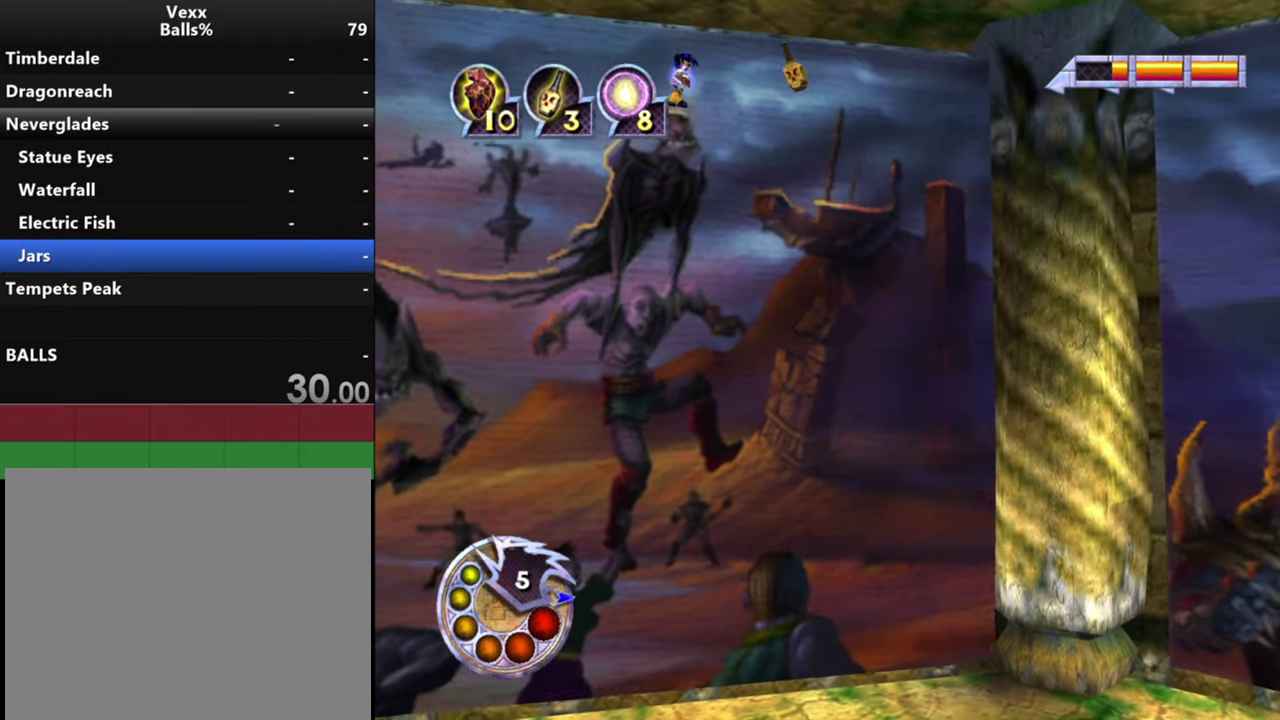
{"dt_ms": 300, "buttons": [], "left_stick": "right", "right_stick": "center", "events": [[34, "R1", "up"]]}
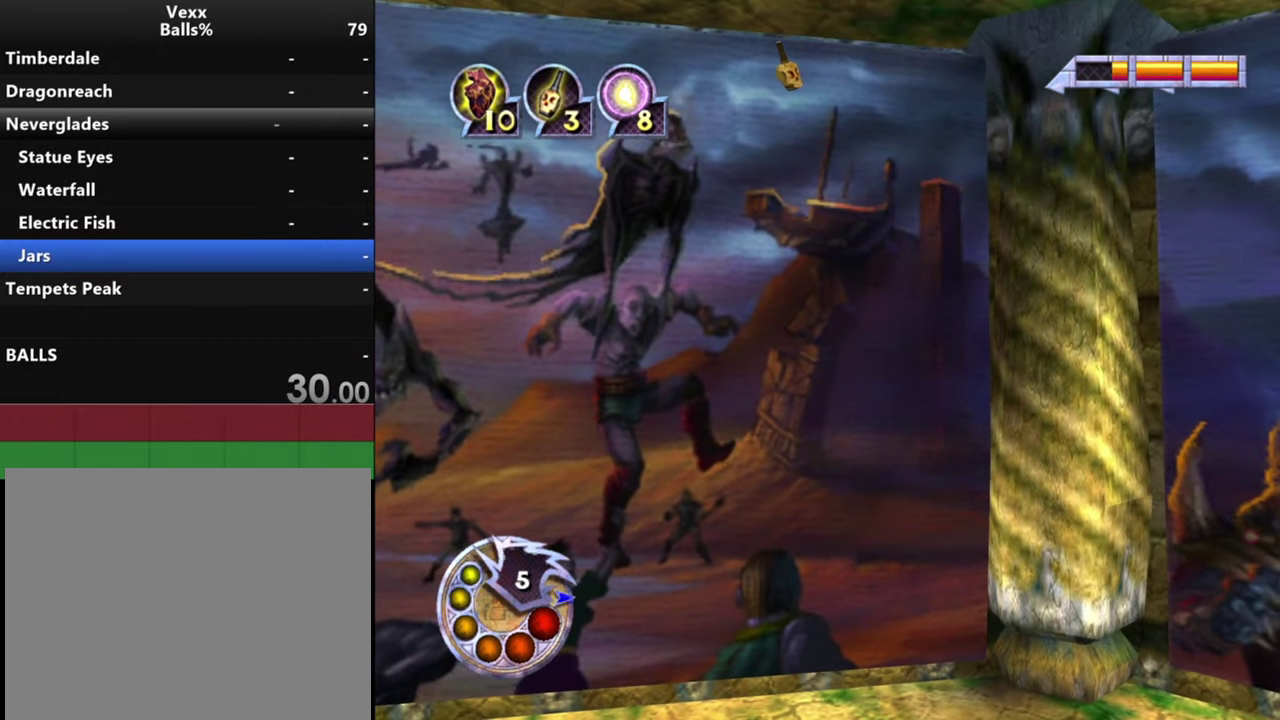
{"dt_ms": 500, "buttons": [], "left_stick": "right", "right_stick": "center", "events": [[200, "left_stick", "center"], [434, "left_stick", "right"]]}
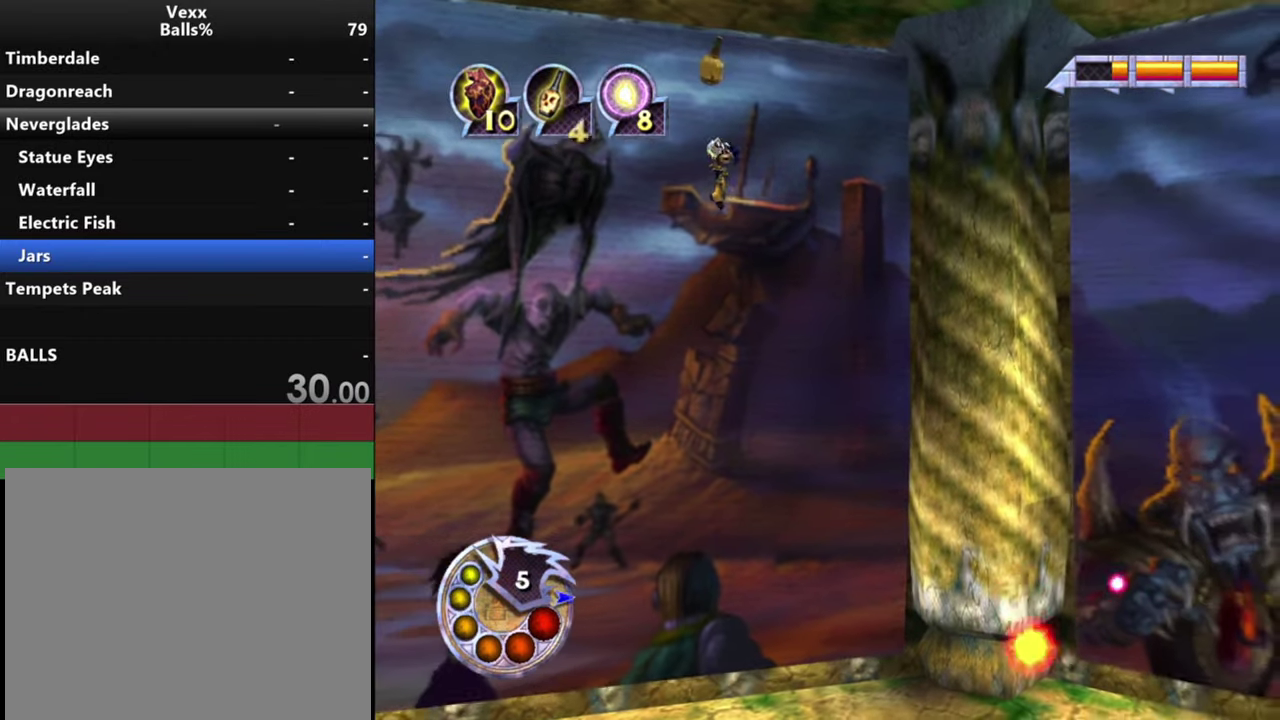
{"dt_ms": 500, "buttons": [], "left_stick": "right", "right_stick": "center", "events": [[167, "left_stick", "center"], [334, "left_stick", "right"]]}
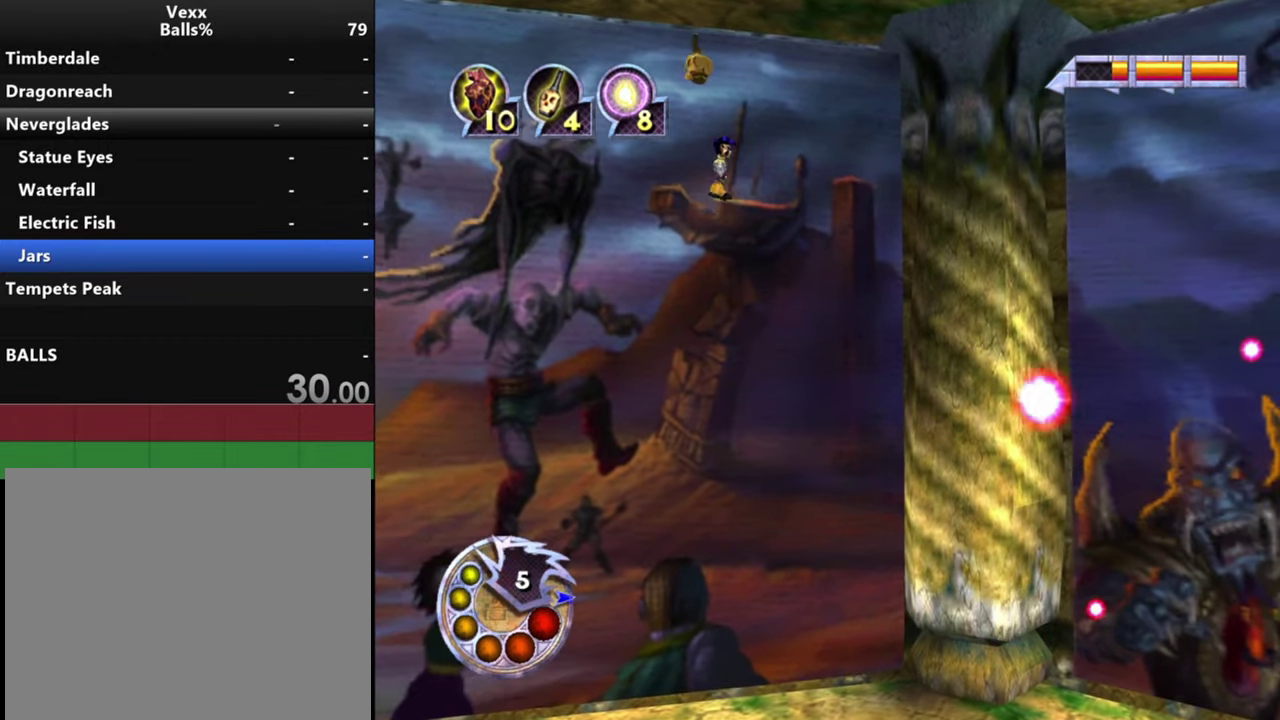
{"dt_ms": 600, "buttons": [], "left_stick": "right", "right_stick": "center", "events": [[400, "L1", "down"], [400, "R1", "down"], [600, "L1", "up"], [600, "R1", "up"]]}
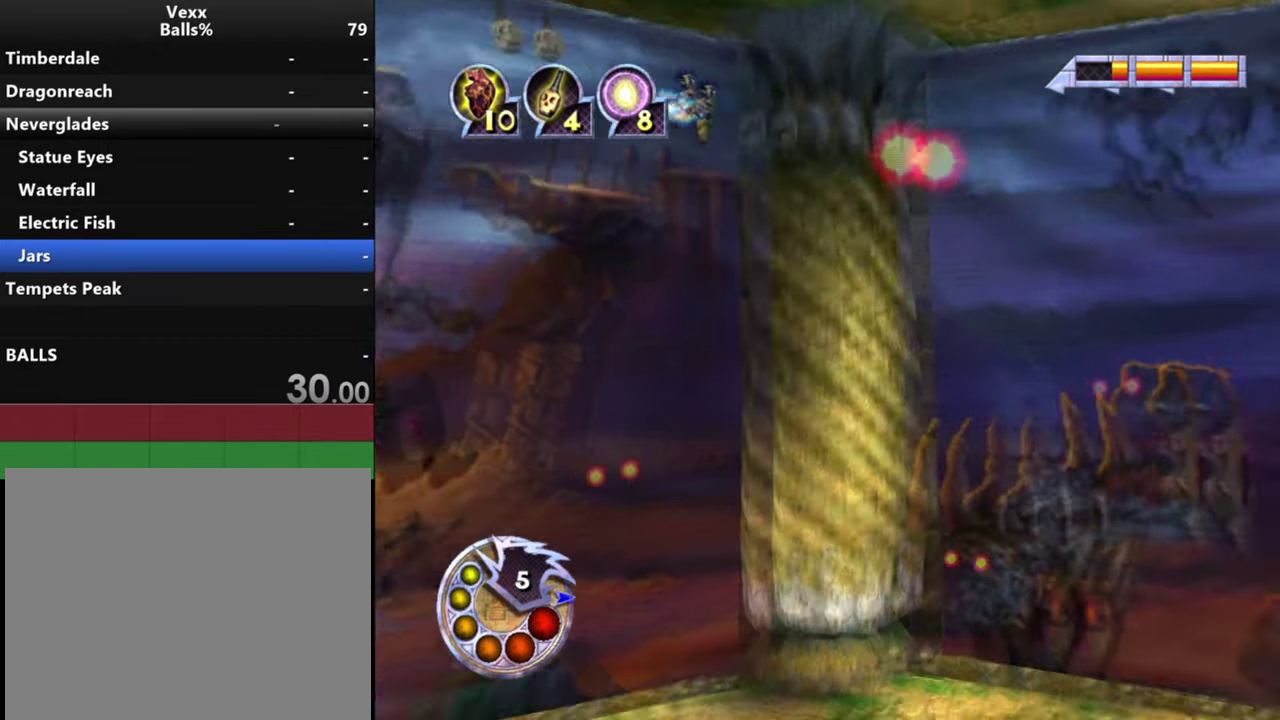
{"dt_ms": 400, "buttons": [], "left_stick": "center", "right_stick": "center", "events": [[134, "left_stick", "center"]]}
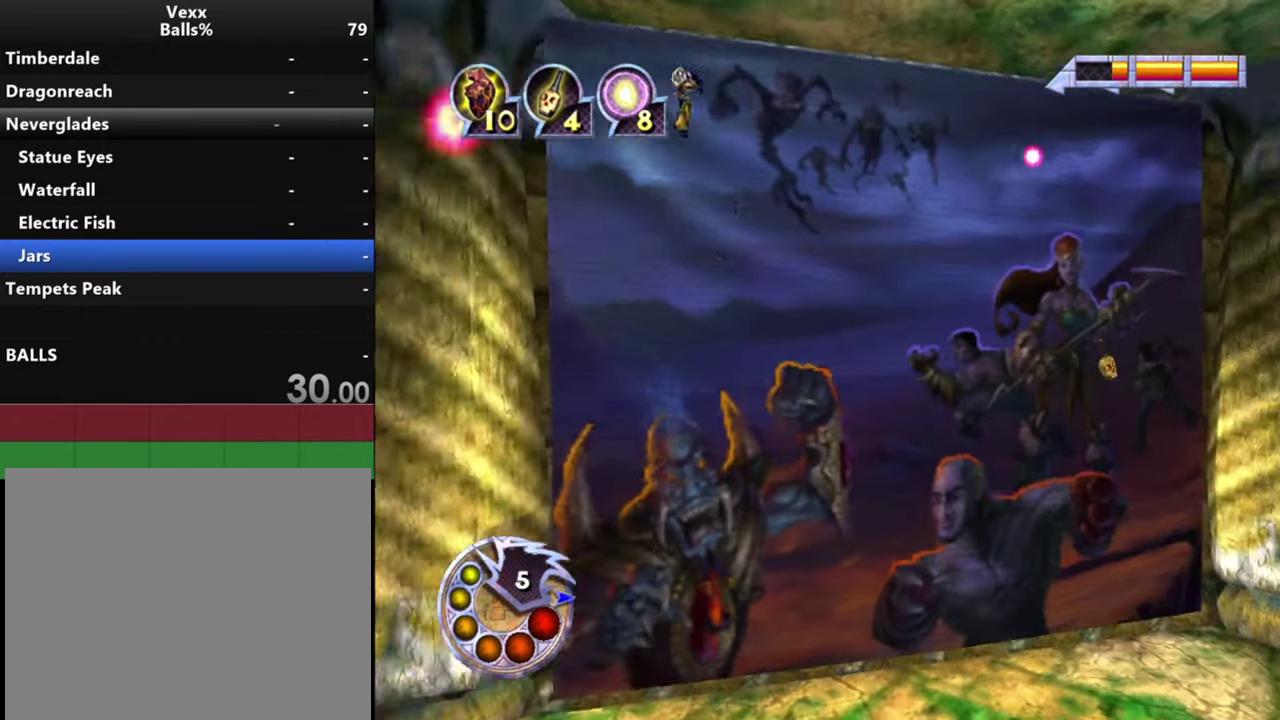
{"dt_ms": 700, "buttons": ["R1"], "left_stick": "center", "right_stick": "center", "events": [[200, "left_stick", "right"], [467, "left_stick", "center"], [667, "R1", "down"]]}
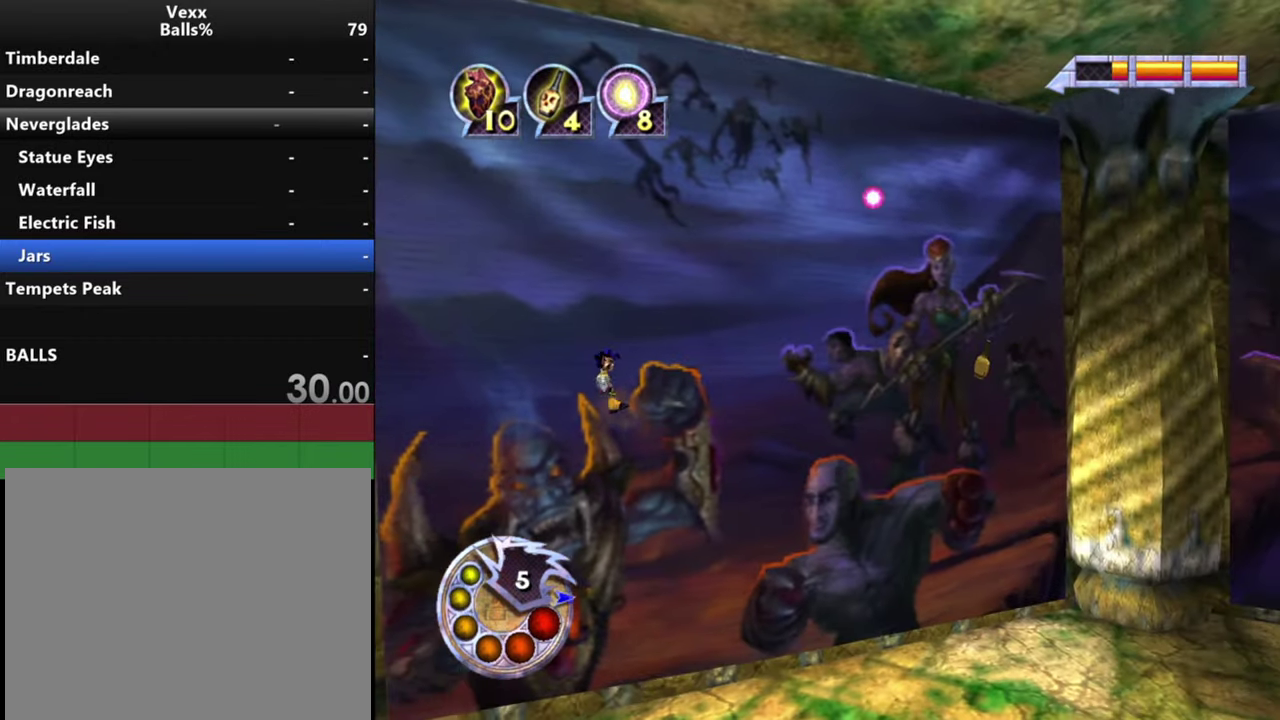
{"dt_ms": 400, "buttons": [], "left_stick": "center", "right_stick": "center", "events": [[134, "left_stick", "right"], [267, "R1", "up"], [400, "left_stick", "center"]]}
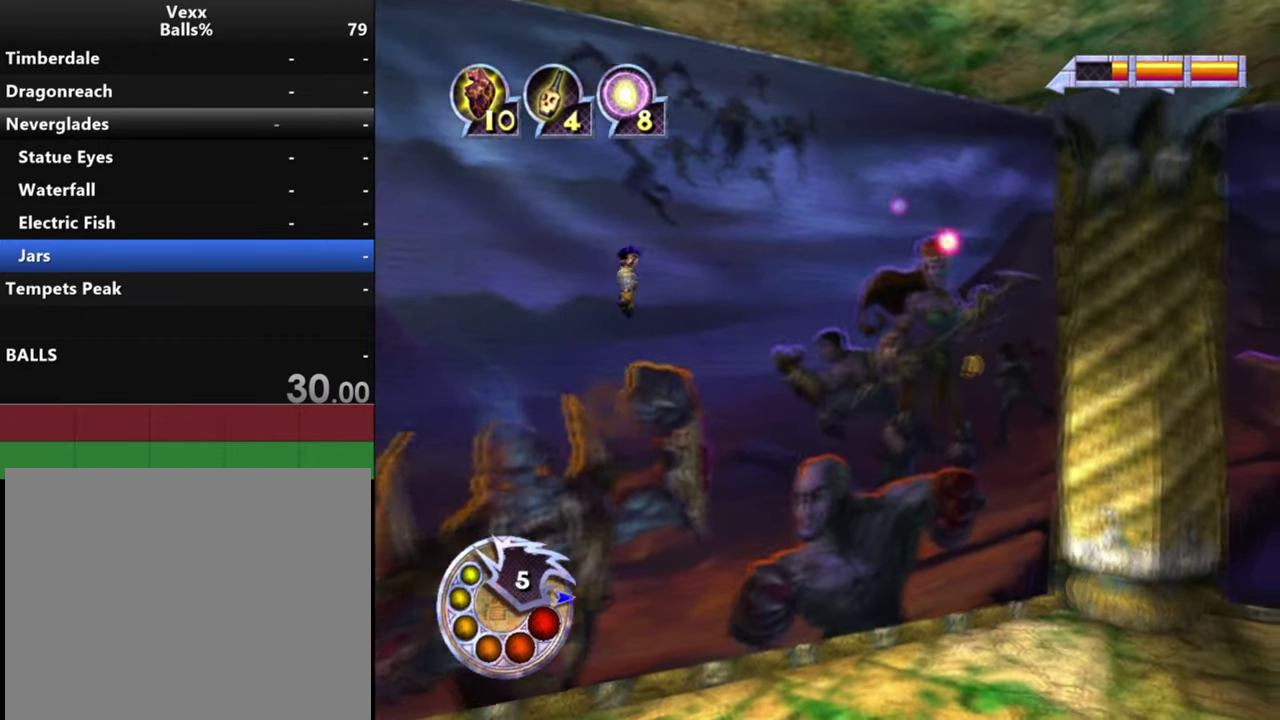
{"dt_ms": 400, "buttons": [], "left_stick": "center", "right_stick": "center", "events": [[67, "left_stick", "right"], [167, "left_stick", "center"]]}
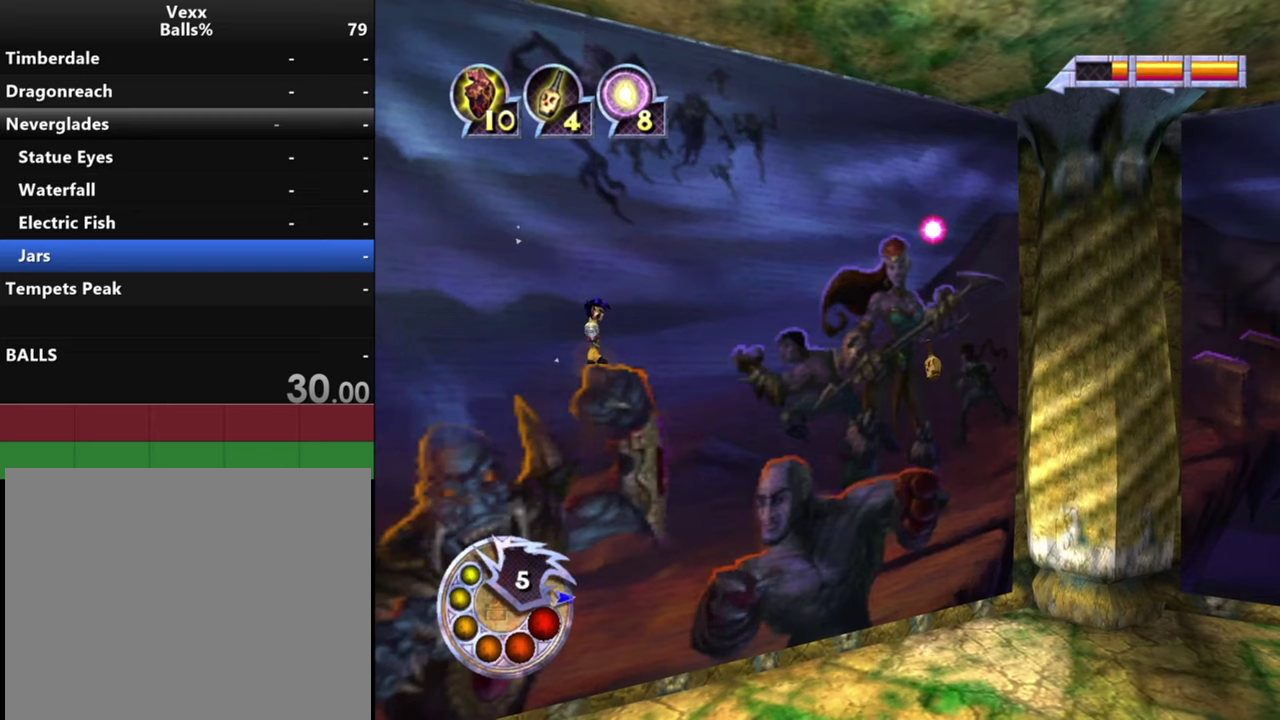
{"dt_ms": 400, "buttons": [], "left_stick": "center", "right_stick": "center", "events": [[200, "left_stick", "right"], [333, "left_stick", "center"]]}
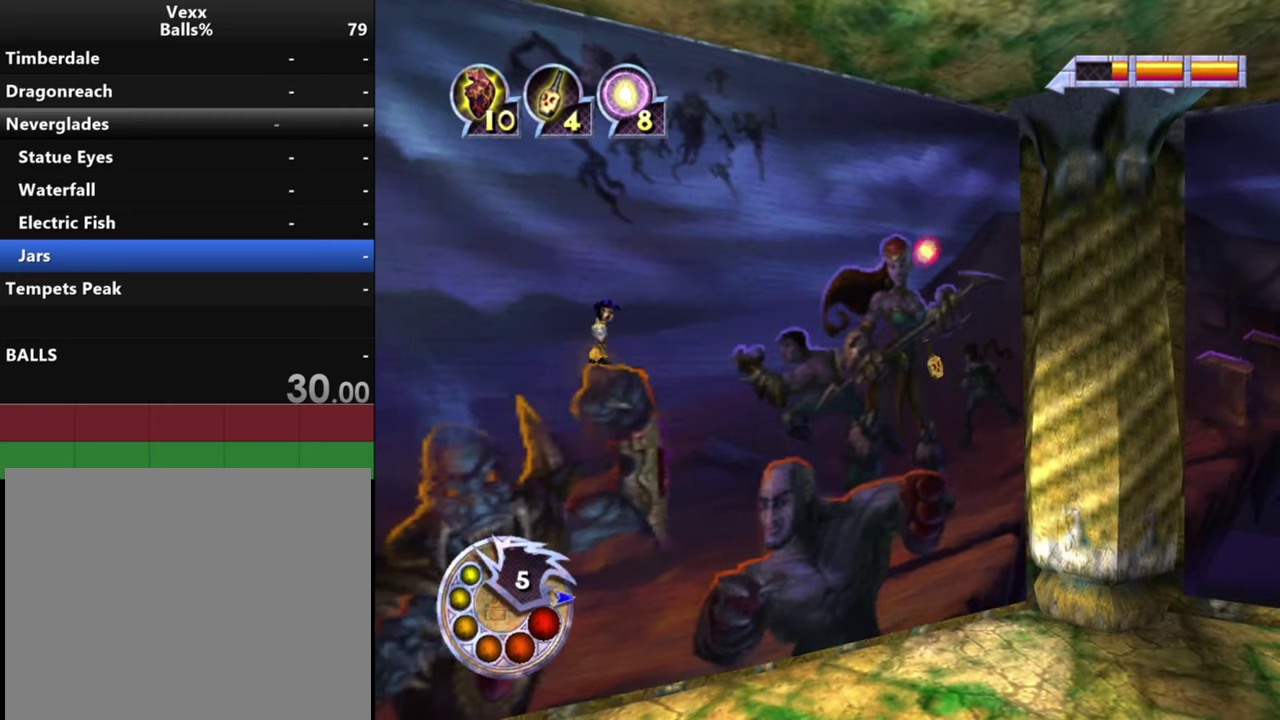
{"dt_ms": 700, "buttons": [], "left_stick": "right", "right_stick": "center", "events": [[400, "left_stick", "right"], [567, "left_stick", "center"], [700, "left_stick", "right"]]}
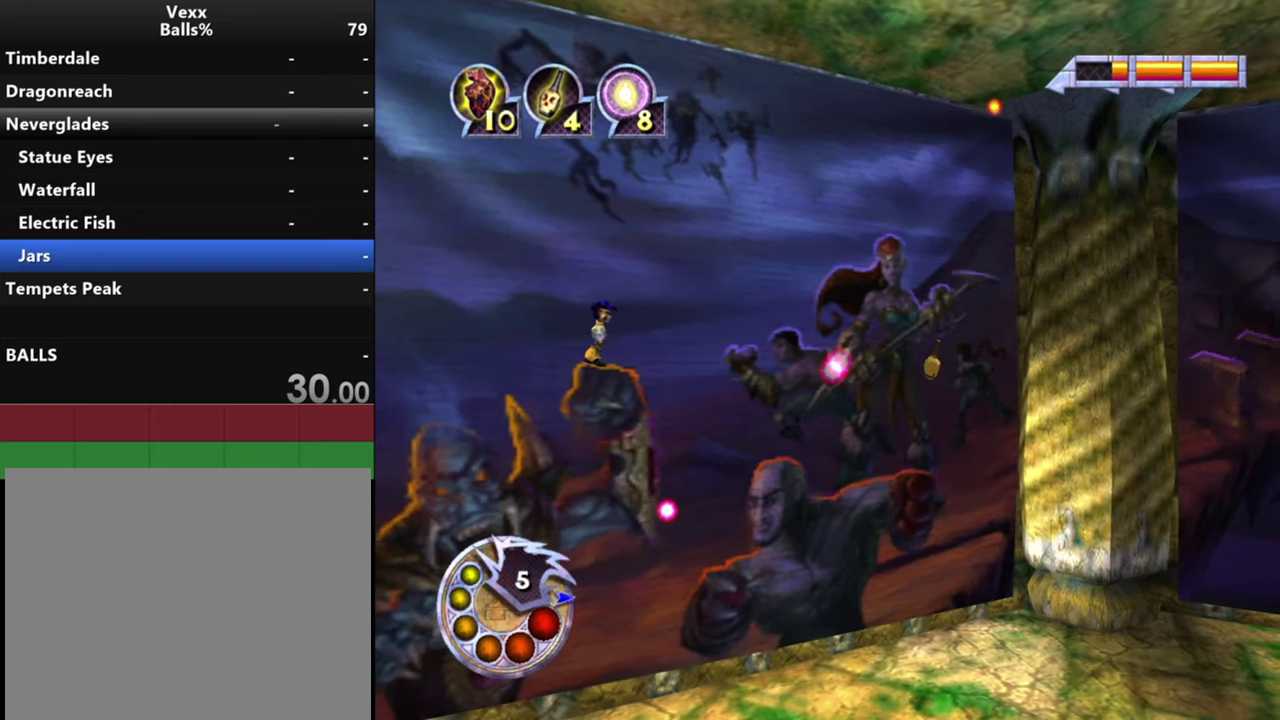
{"dt_ms": 400, "buttons": [], "left_stick": "center", "right_stick": "center", "events": [[233, "left_stick", "center"]]}
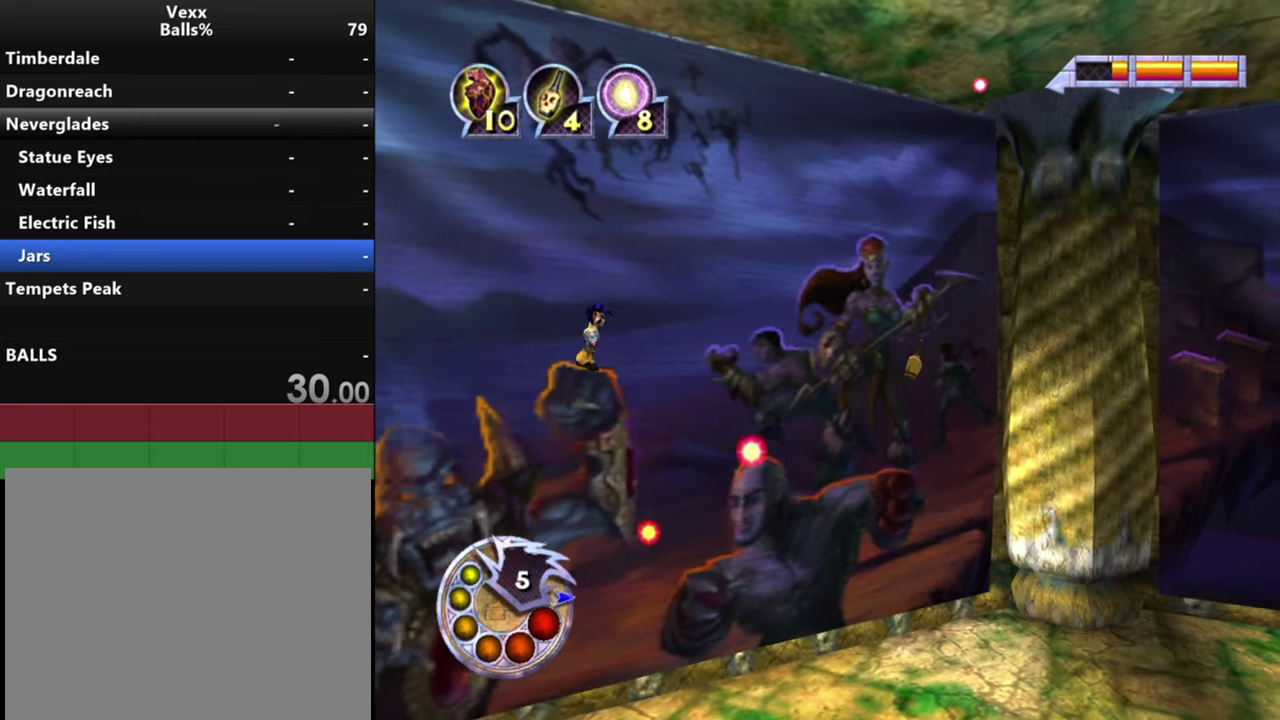
{"dt_ms": 300, "buttons": ["R1"], "left_stick": "right", "right_stick": "center", "events": [[200, "left_stick", "right"], [233, "R1", "down"]]}
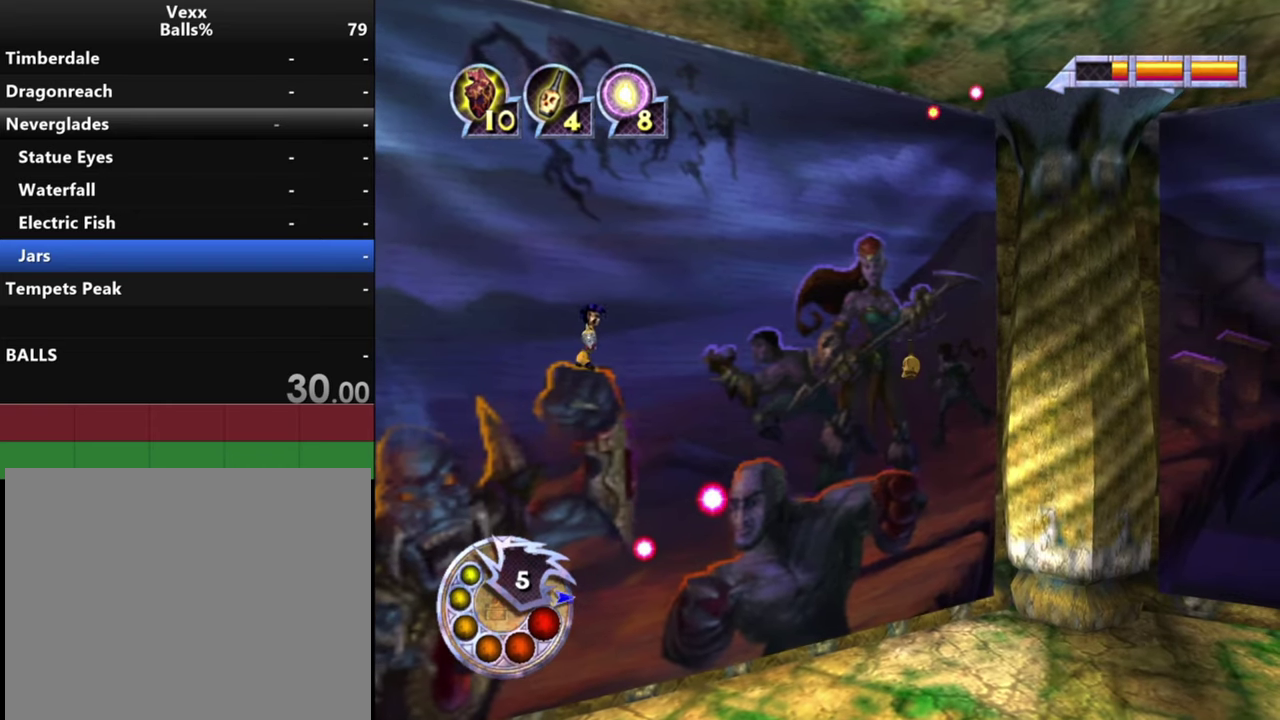
{"dt_ms": 400, "buttons": [], "left_stick": "center", "right_stick": "center", "events": [[67, "R1", "up"], [400, "left_stick", "center"]]}
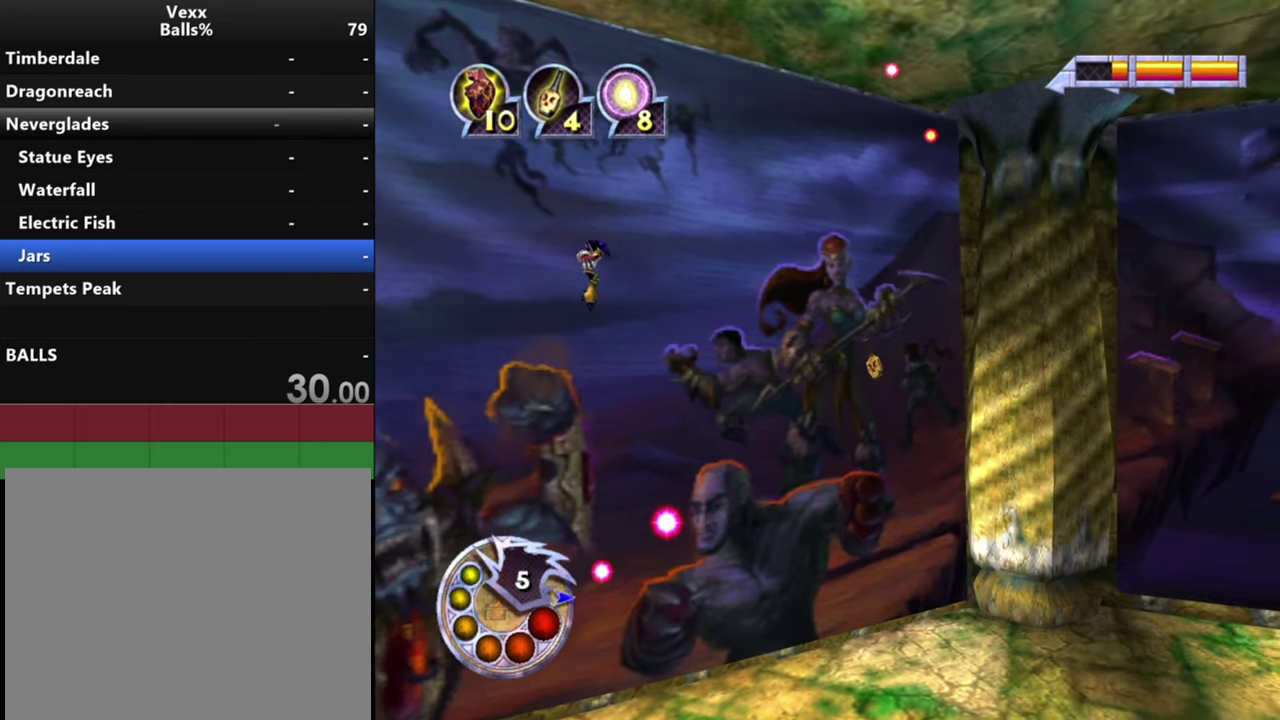
{"dt_ms": 300, "buttons": [], "left_stick": "right", "right_stick": "center", "events": [[167, "left_stick", "right"]]}
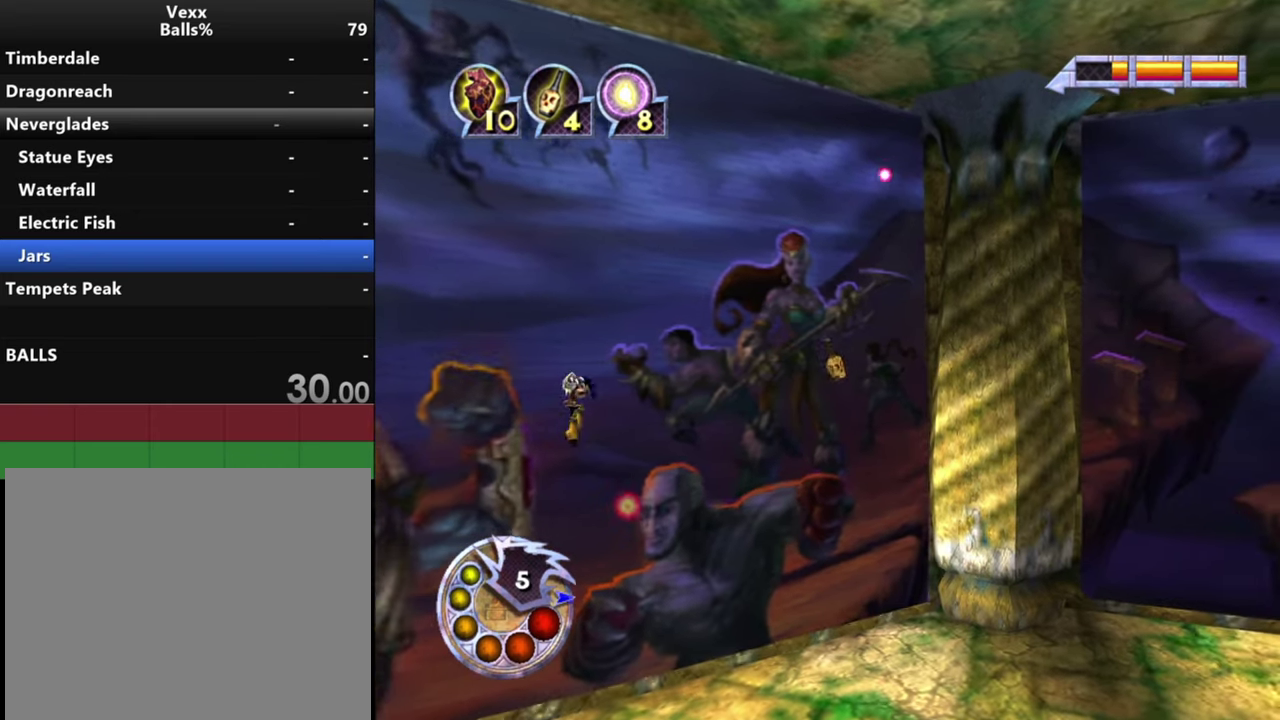
{"dt_ms": 500, "buttons": [], "left_stick": "center", "right_stick": "center", "events": [[167, "left_stick", "center"]]}
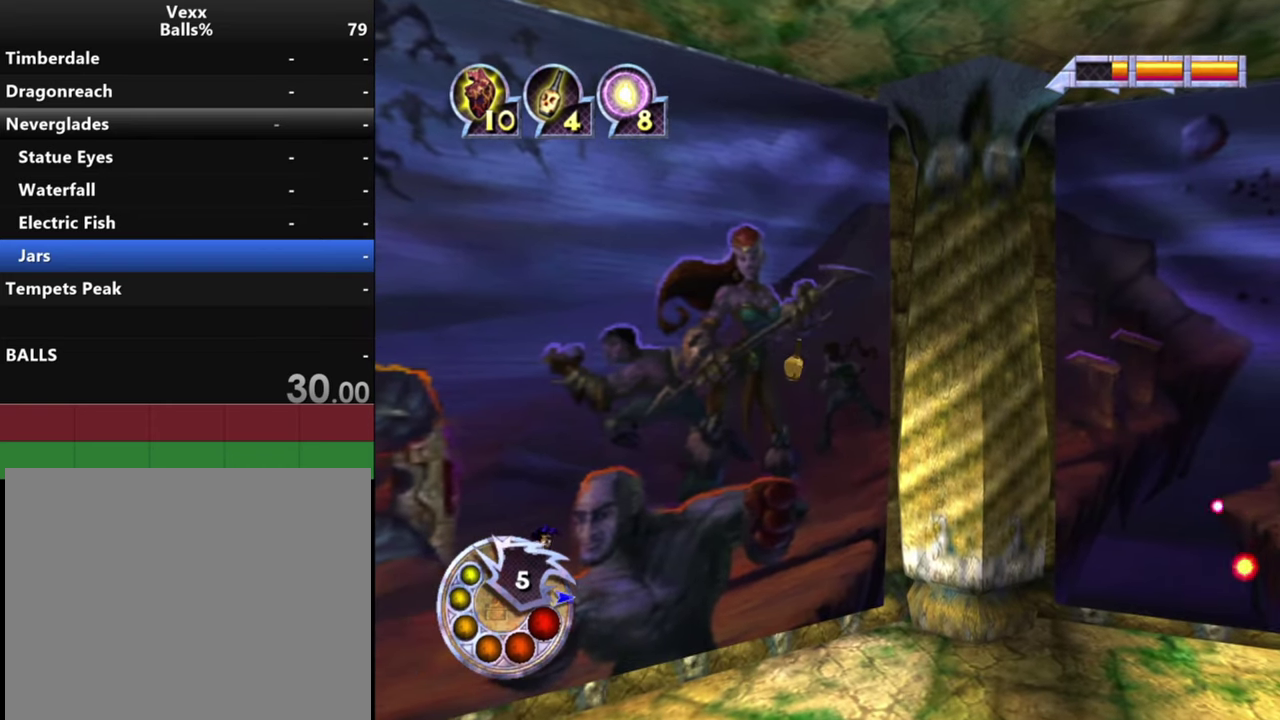
{"dt_ms": 300, "buttons": ["R1"], "left_stick": "right", "right_stick": "center", "events": [[167, "R1", "down"], [233, "left_stick", "right"]]}
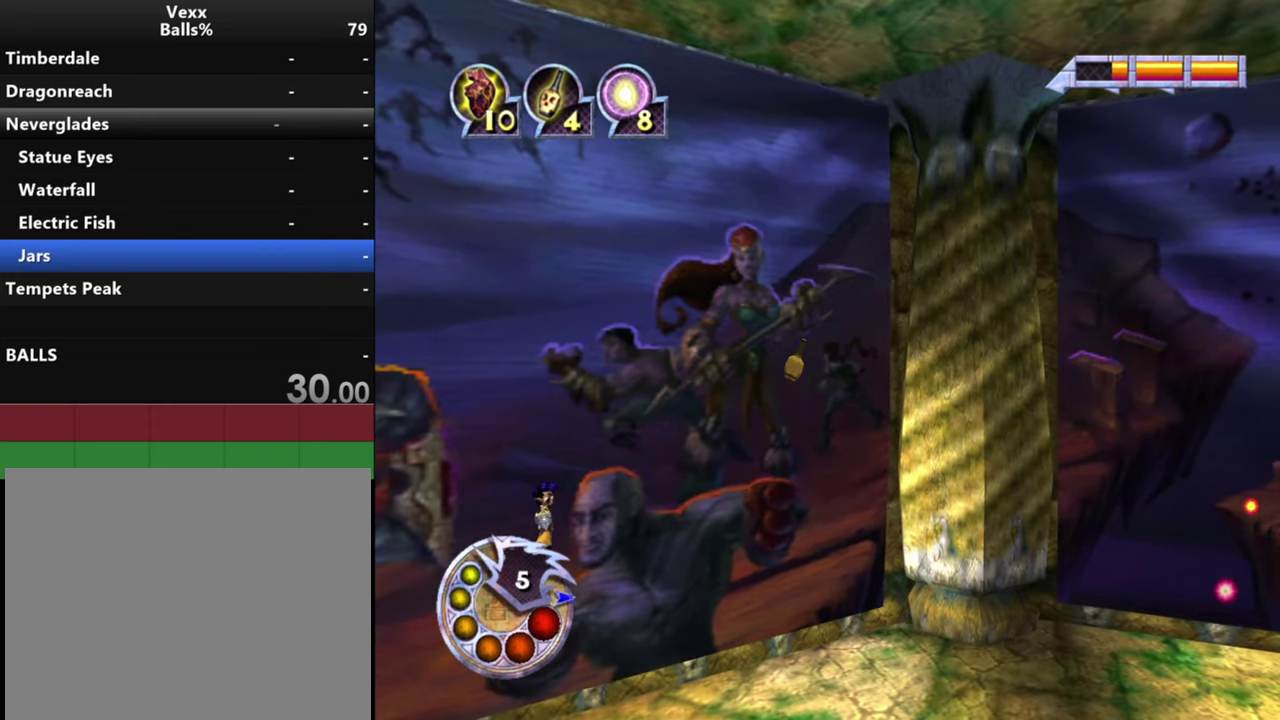
{"dt_ms": 900, "buttons": [], "left_stick": "right", "right_stick": "center", "events": [[367, "R1", "up"], [367, "left_stick", "center"], [800, "left_stick", "right"]]}
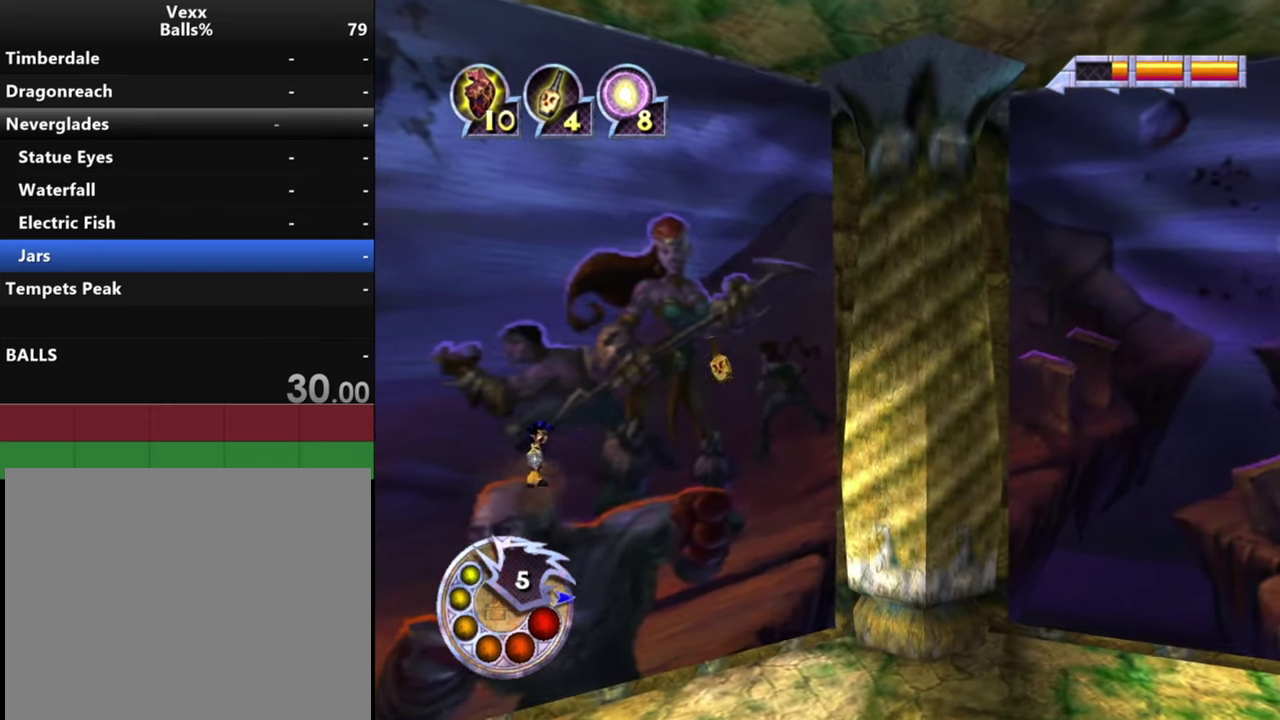
{"dt_ms": 300, "buttons": [], "left_stick": "right", "right_stick": "center", "events": []}
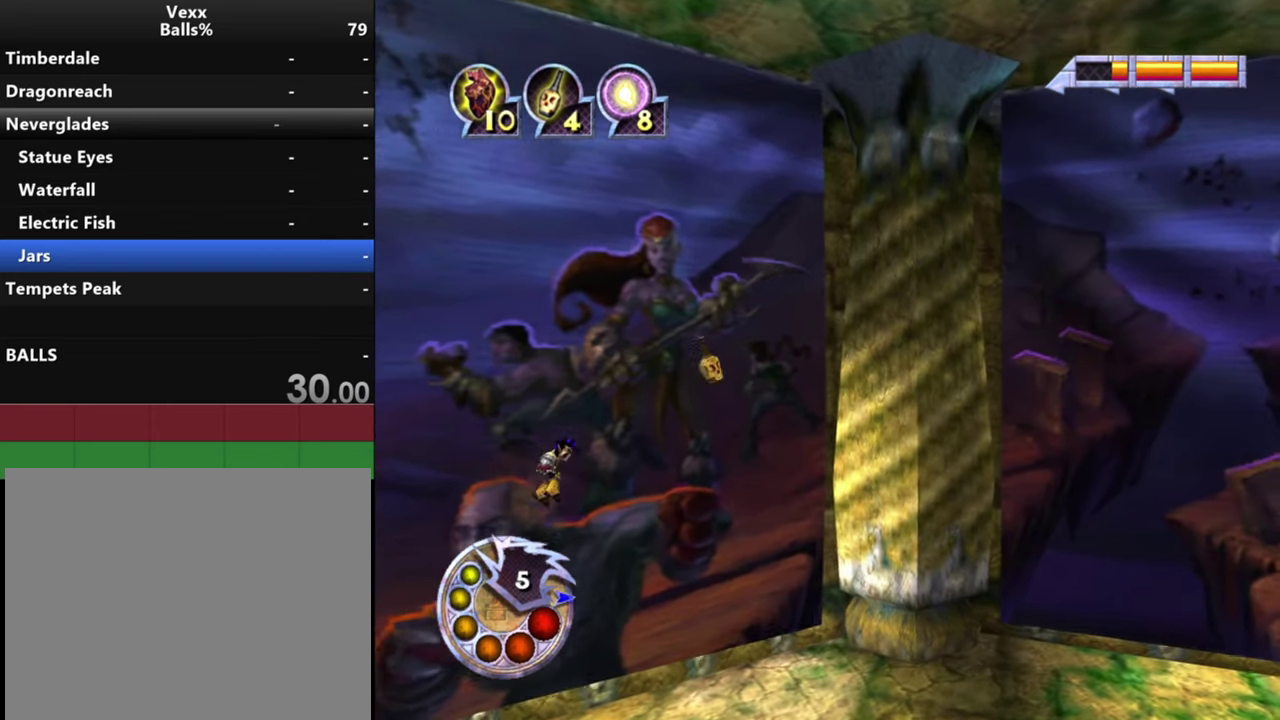
{"dt_ms": 500, "buttons": [], "left_stick": "center", "right_stick": "center", "events": [[500, "left_stick", "center"]]}
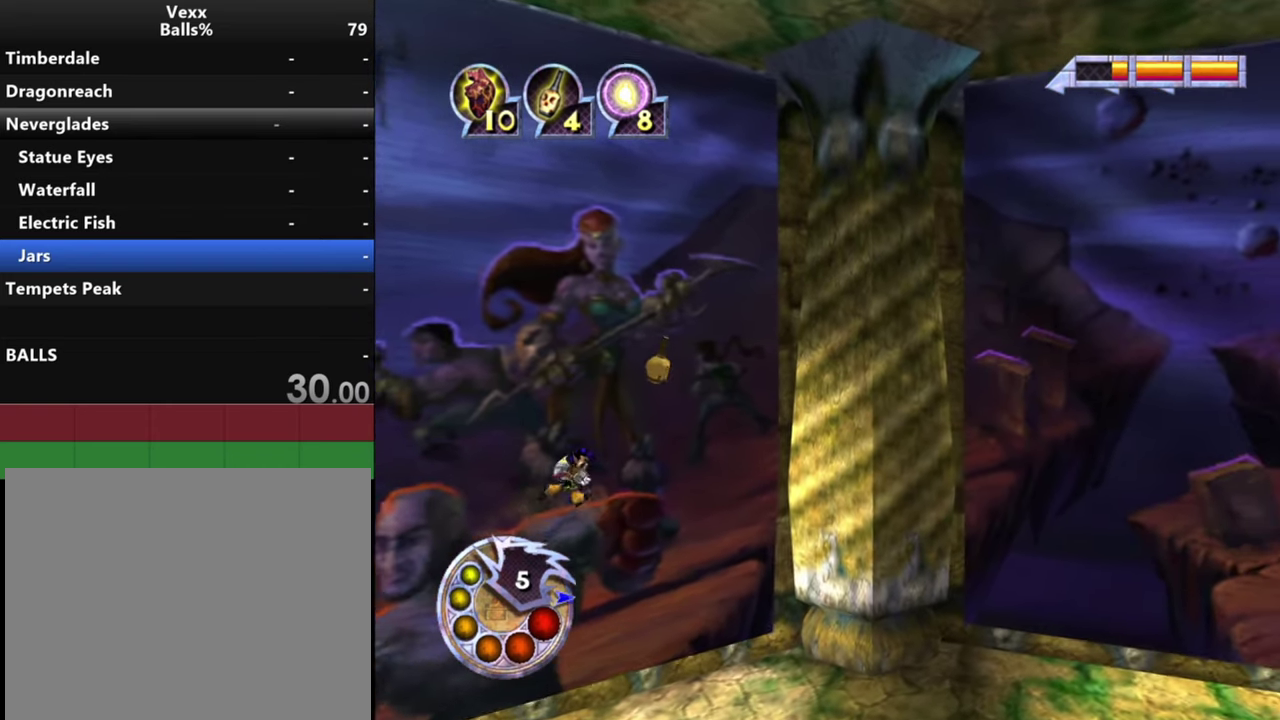
{"dt_ms": 700, "buttons": [], "left_stick": "right", "right_stick": "center", "events": [[233, "left_stick", "right"], [433, "left_stick", "center"], [633, "left_stick", "right"]]}
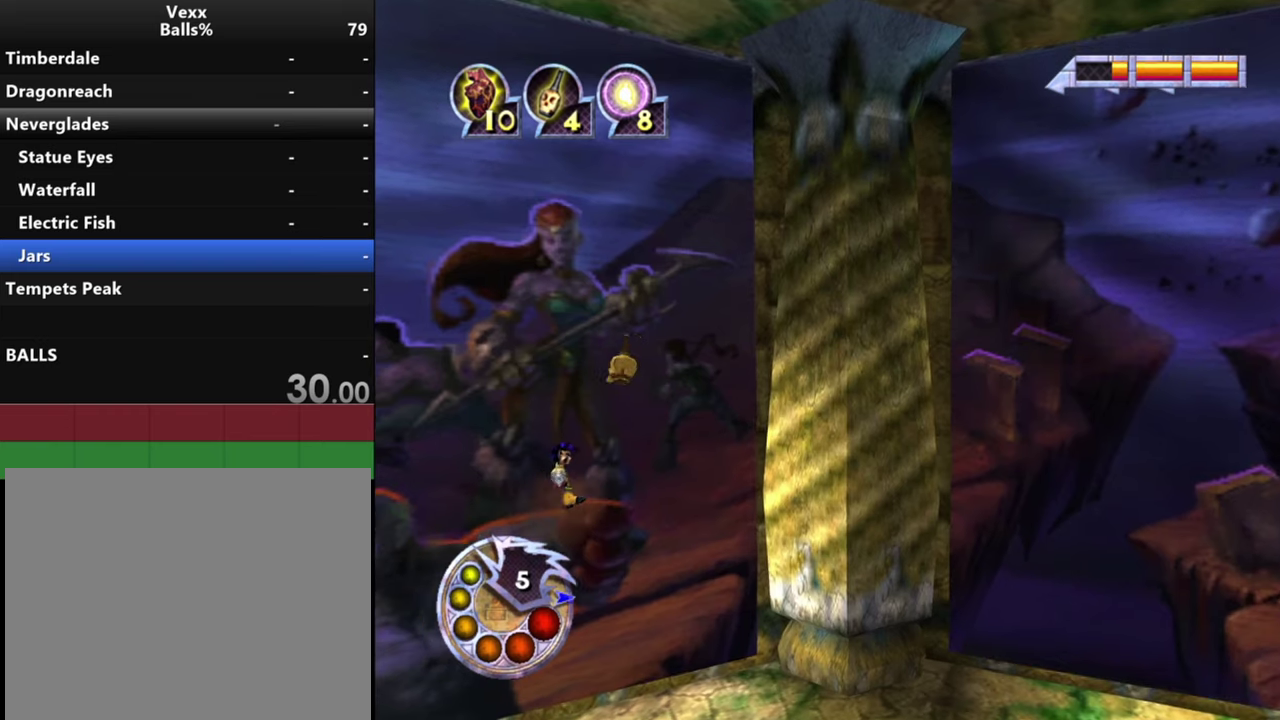
{"dt_ms": 300, "buttons": [], "left_stick": "center", "right_stick": "center", "events": [[200, "left_stick", "center"]]}
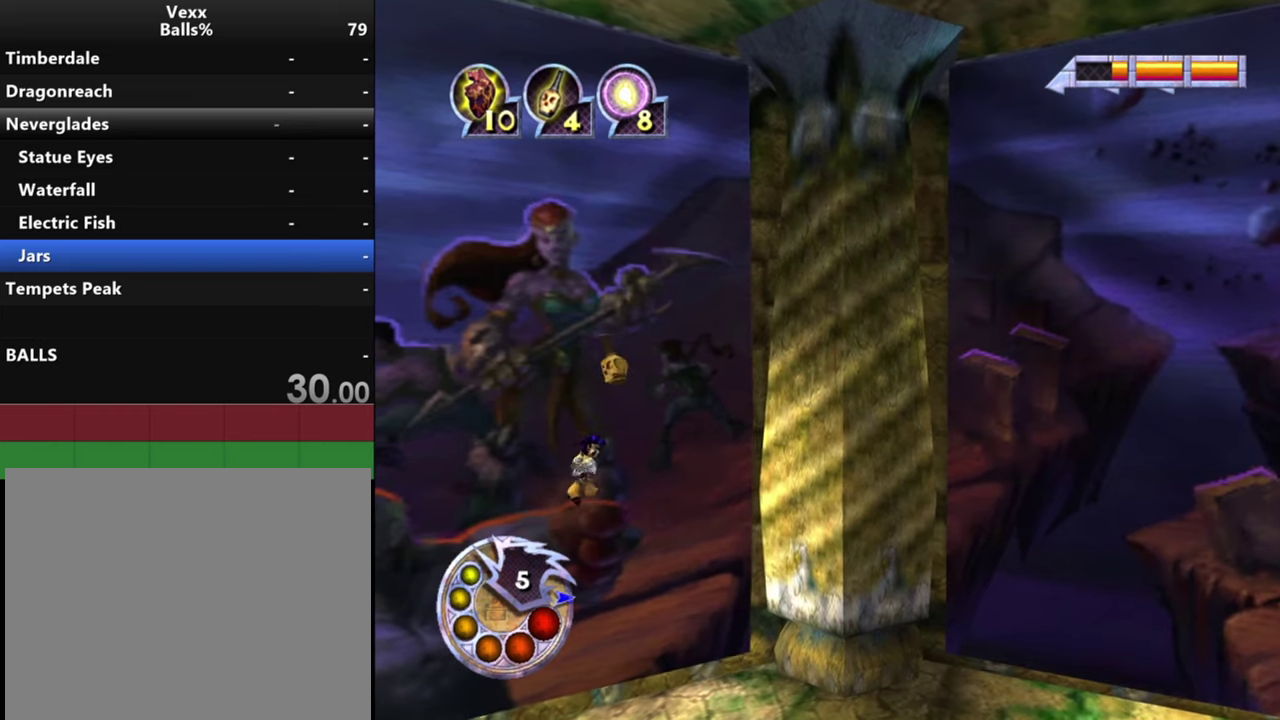
{"dt_ms": 300, "buttons": [], "left_stick": "center", "right_stick": "center", "events": [[133, "left_stick", "right"], [300, "left_stick", "center"]]}
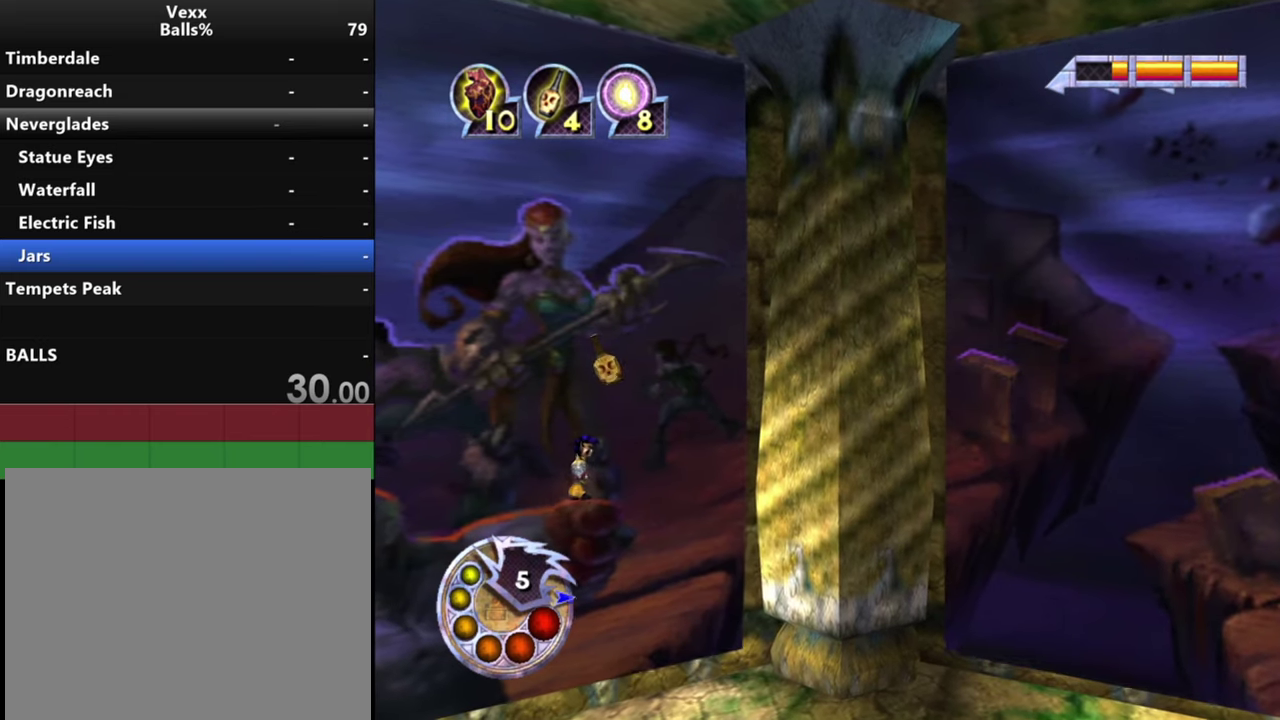
{"dt_ms": 800, "buttons": [], "left_stick": "up-right", "right_stick": "center", "events": [[200, "L1", "down"], [200, "R1", "down"], [533, "left_stick", "right"], [633, "L1", "up"], [700, "R1", "up"], [800, "left_stick", "up-right"]]}
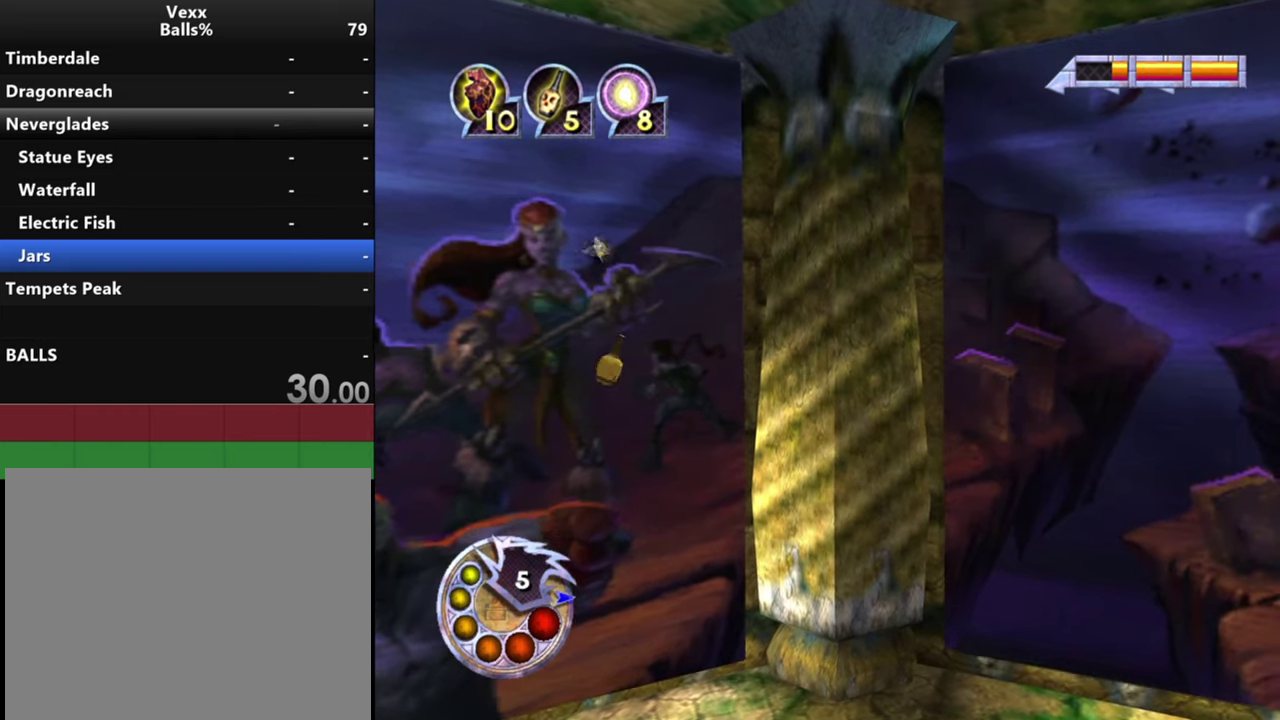
{"dt_ms": 400, "buttons": [], "left_stick": "center", "right_stick": "center", "events": [[66, "left_stick", "center"]]}
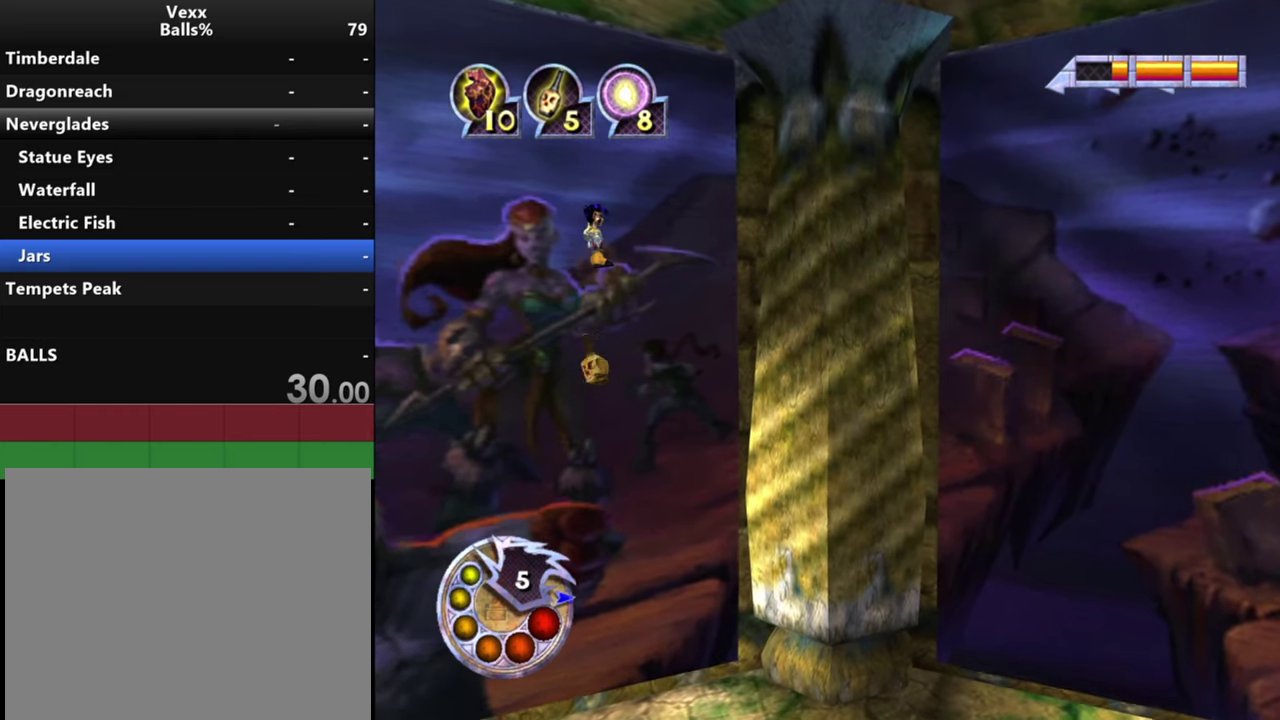
{"dt_ms": 500, "buttons": [], "left_stick": "center", "right_stick": "center", "events": [[166, "R1", "down"], [200, "left_stick", "right"], [333, "R1", "up"], [433, "left_stick", "center"]]}
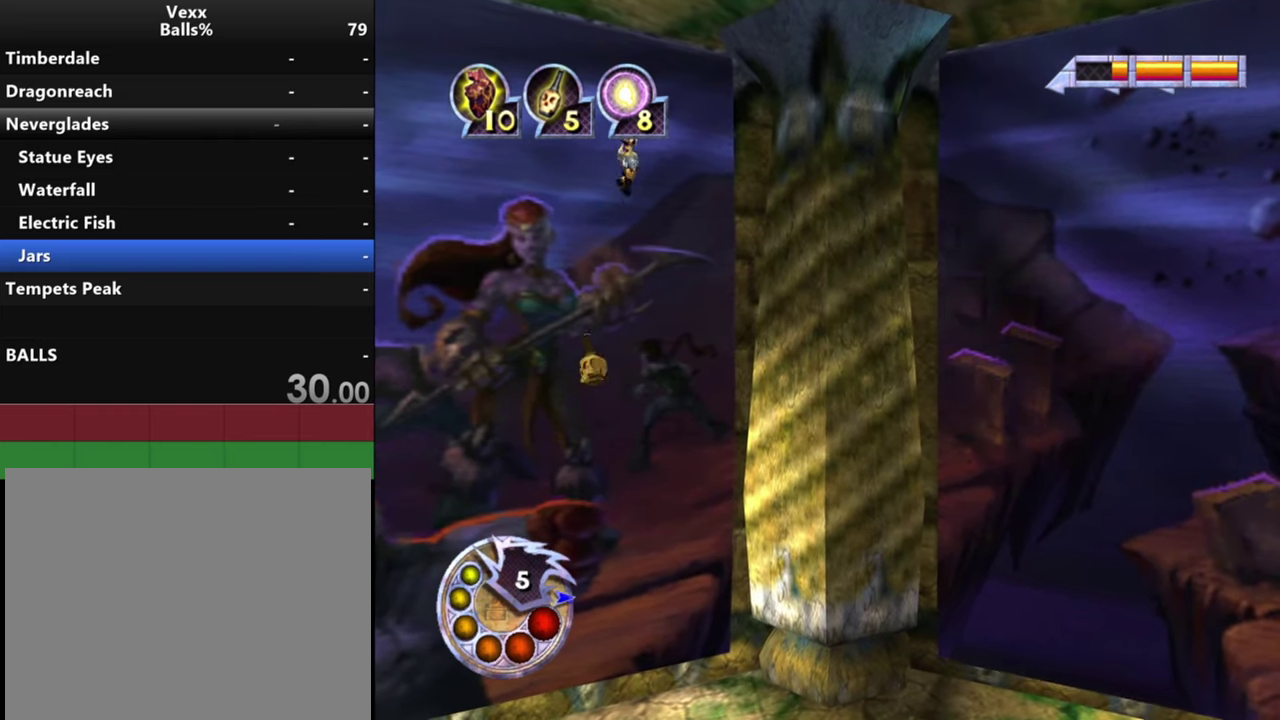
{"dt_ms": 500, "buttons": [], "left_stick": "right", "right_stick": "center", "events": [[100, "left_stick", "right"], [333, "left_stick", "center"], [500, "left_stick", "right"]]}